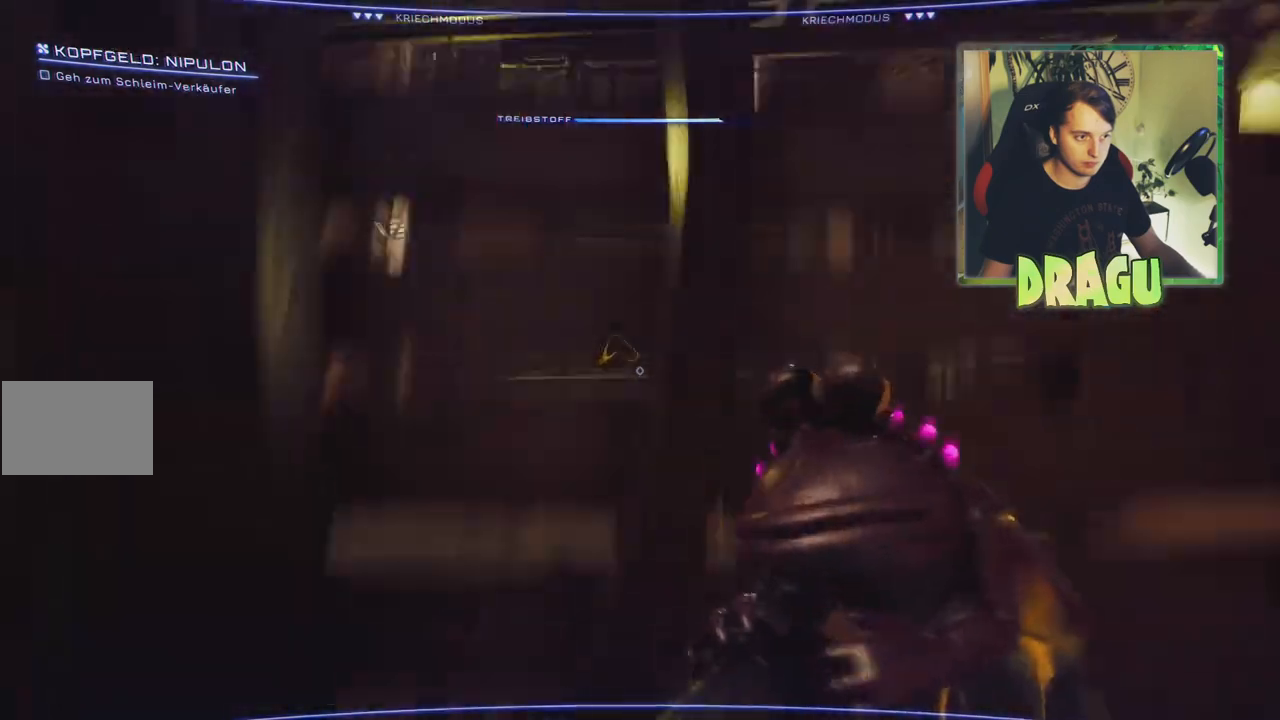
Gameplay with keyboard and mouse; each line is a JSON object with the keys and mouse buttons held at the frame after it. "events" lists presses ("down") and releases ("up") of "1", "2", "3", "4", "5", "a", "c", "ctrl", "d", "e", "f", "q", "r", "s", "shift", "space", "tab", "v", "w", "x", "z", "mouse_left", "mouse_wheel", "mouse_right", "mouse_mb4" and "mouse_mb5" between this image and that frame as [ms after this image, input, new state], when the widget could be followed in between. "mouse_left", "mouse_wheel", "mouse_right", "mouse_mb4", "mouse_mb5" = the "left", "wheel", "right", "mb4", "mb5" buttons of the "mouse" list. No other keys are recorded. "wheel" means that the mouse wheel is clicked or scrolled. Mouse movement is not recorded.
{"keys": ["w"], "mouse": [], "events": [[451, "ctrl", "up"]]}
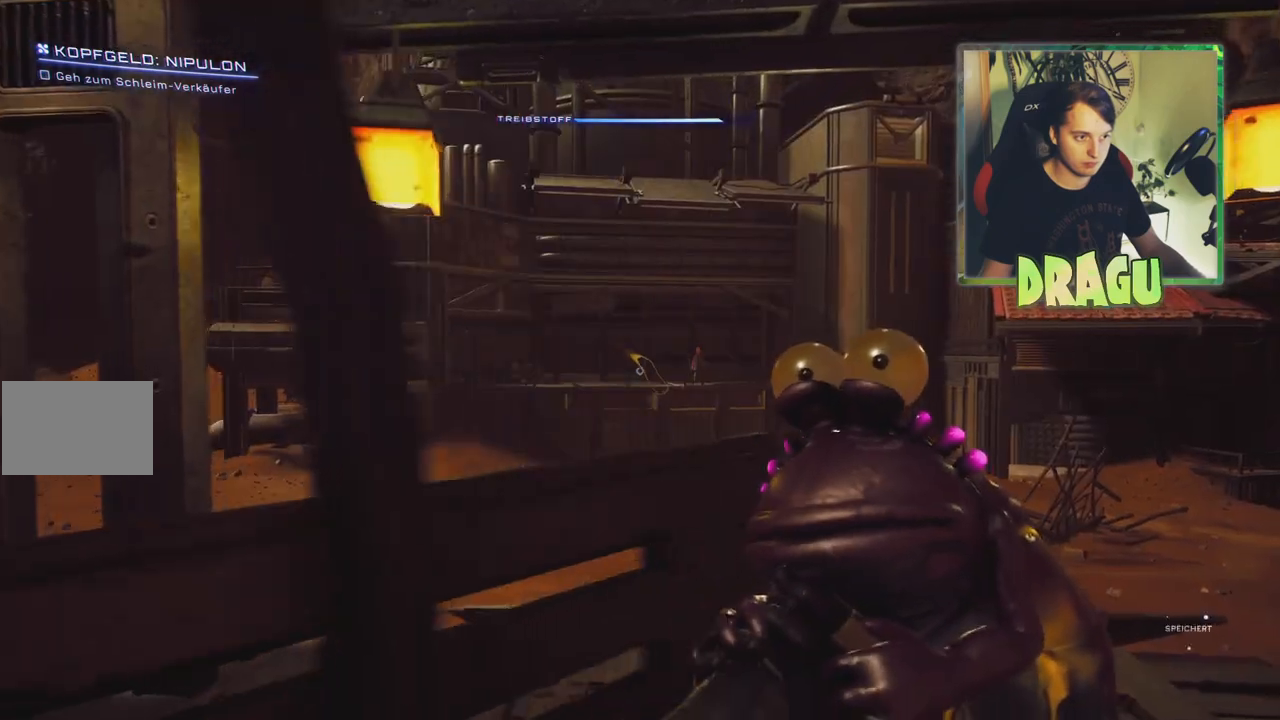
{"keys": ["w"], "mouse": [], "events": []}
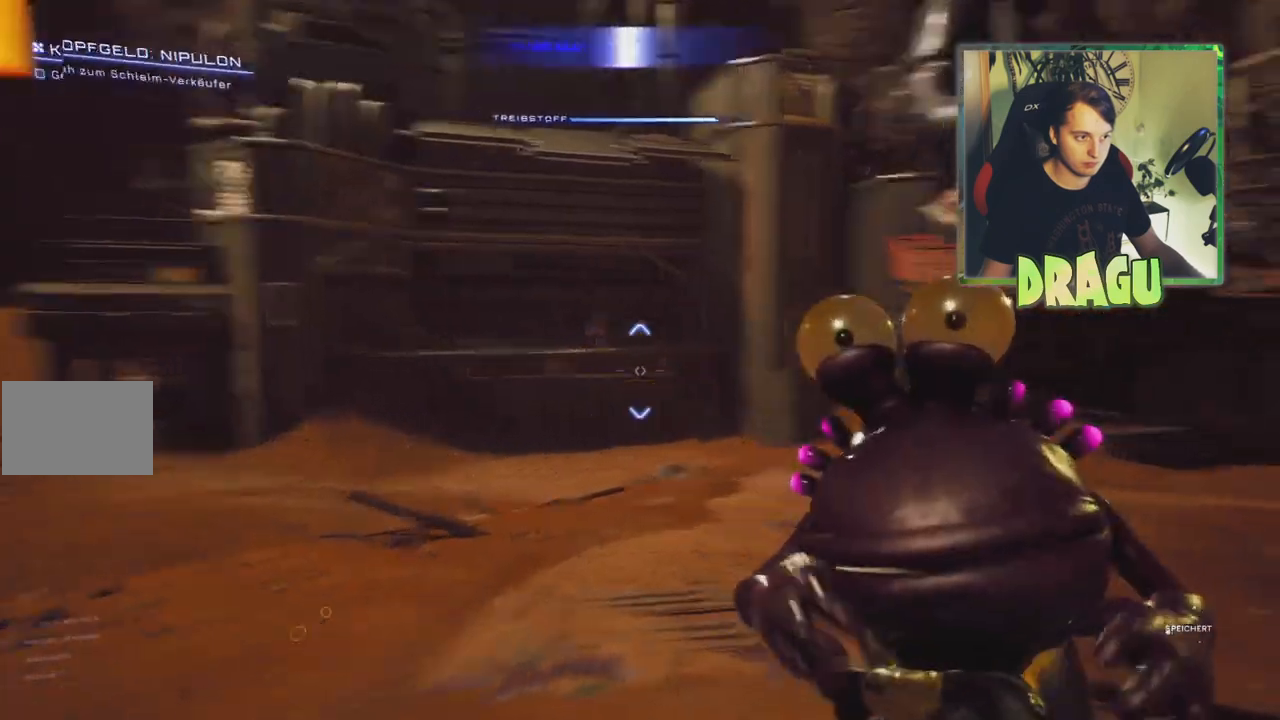
{"keys": ["w"], "mouse": [], "events": []}
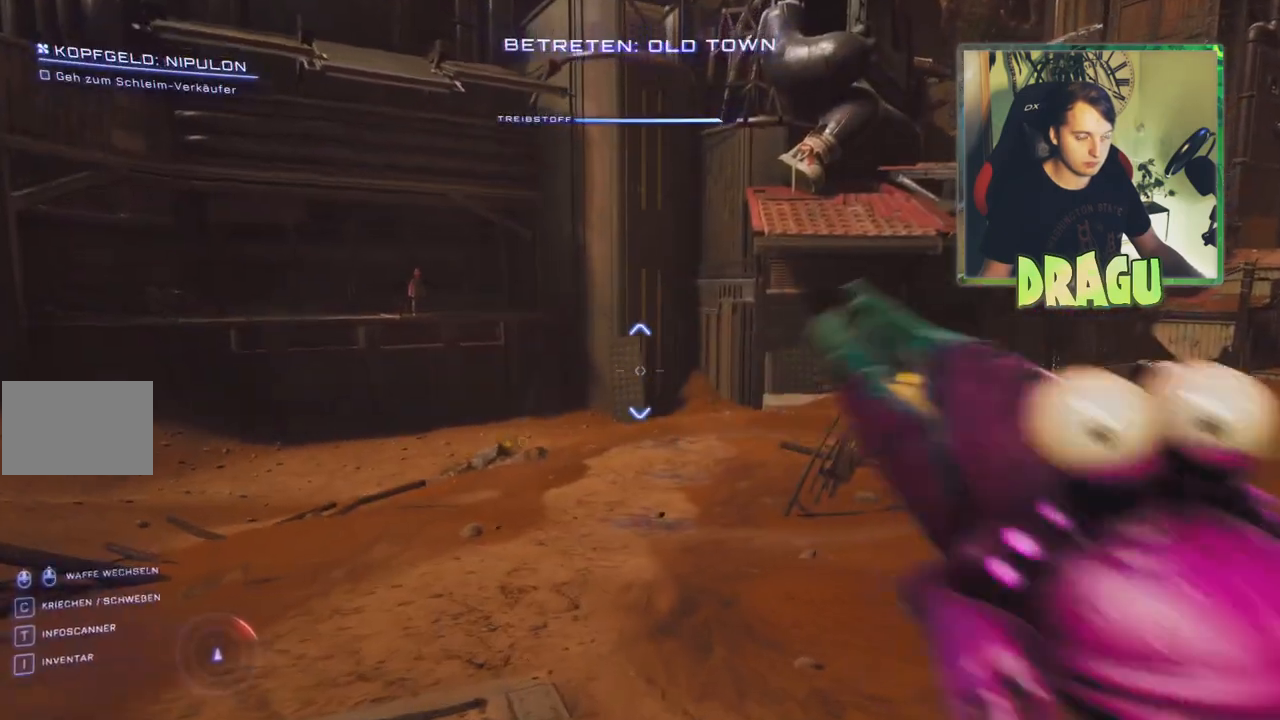
{"keys": ["w"], "mouse": [], "events": []}
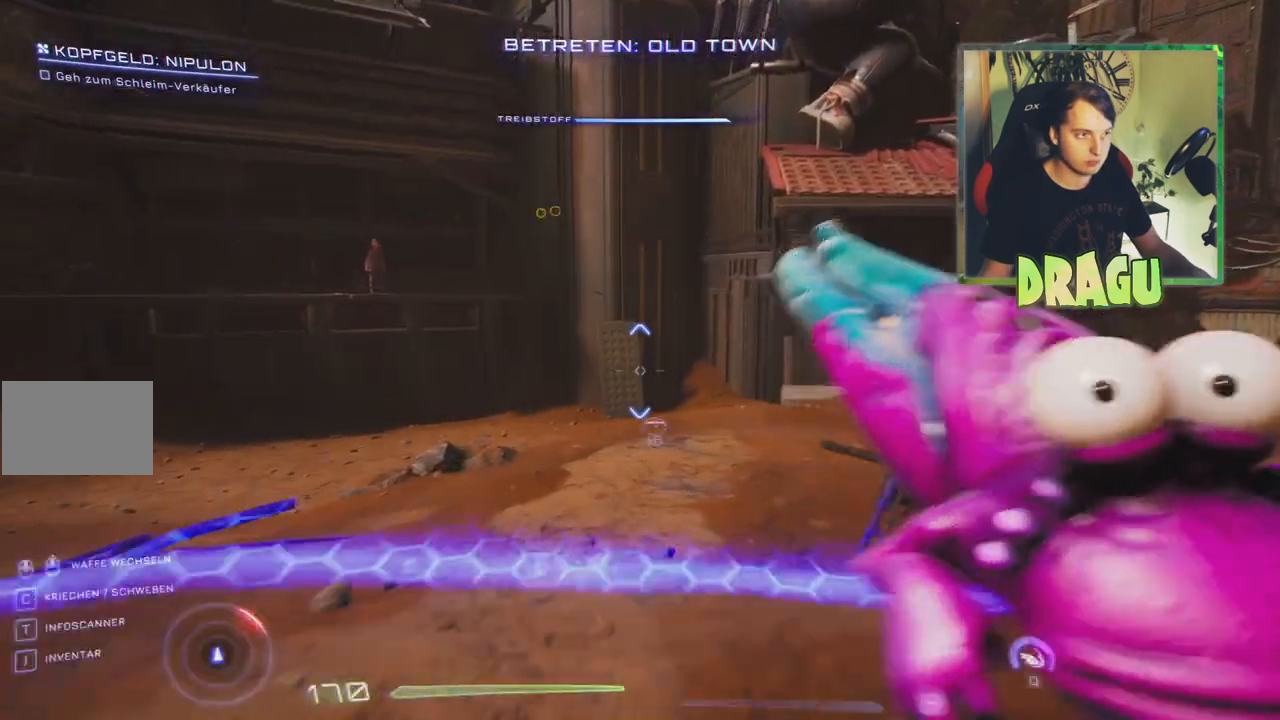
{"keys": ["w"], "mouse": [], "events": [[117, "a", "down"], [367, "a", "up"]]}
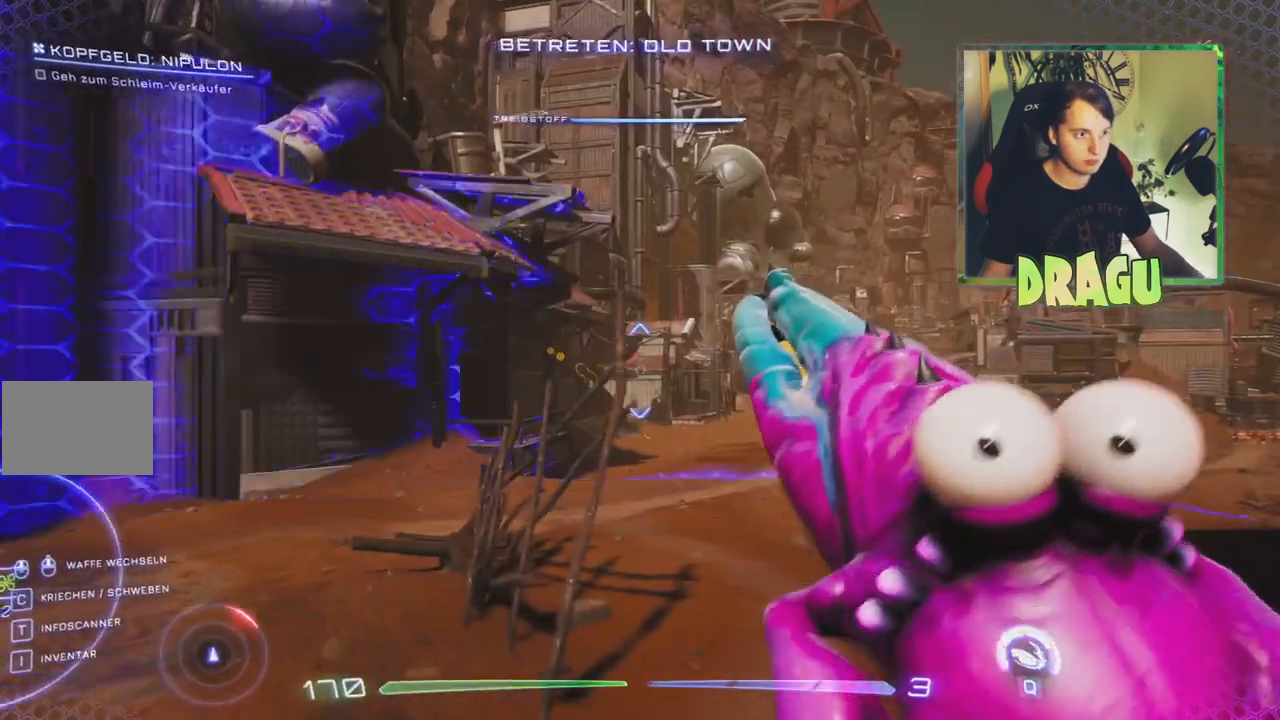
{"keys": ["d"], "mouse": [], "events": [[434, "d", "down"], [450, "w", "up"]]}
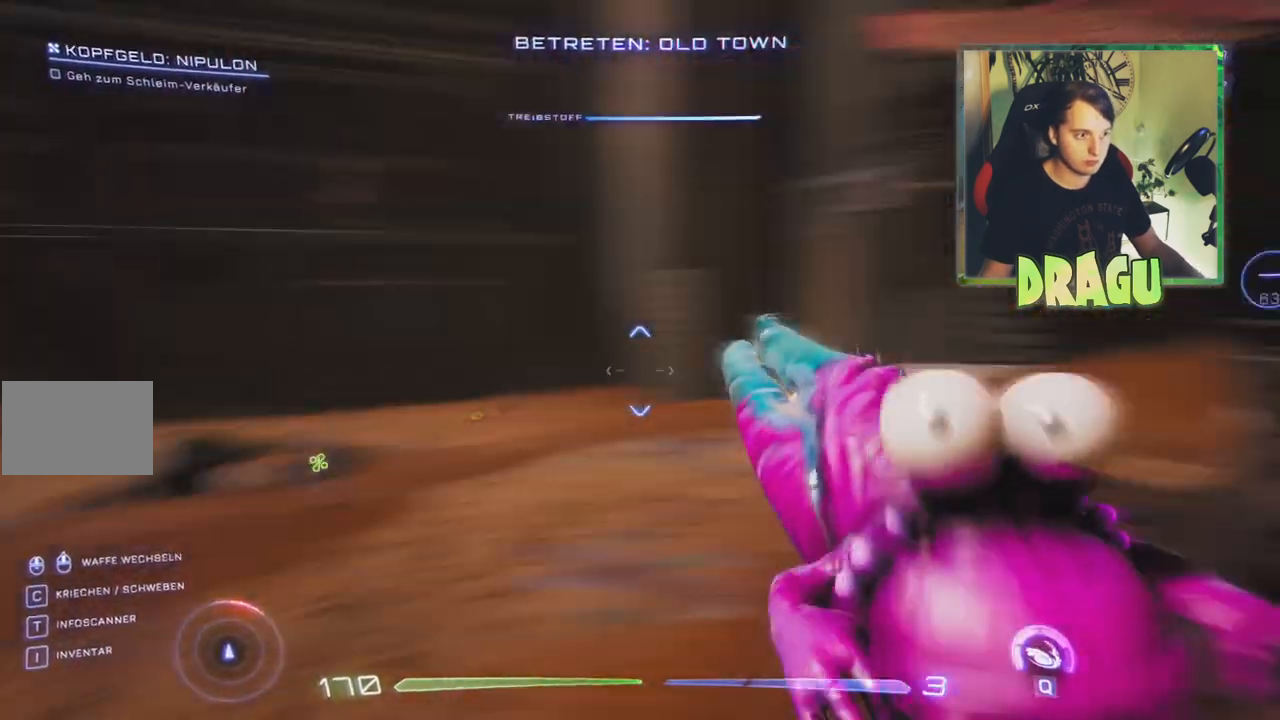
{"keys": ["d"], "mouse": [], "events": []}
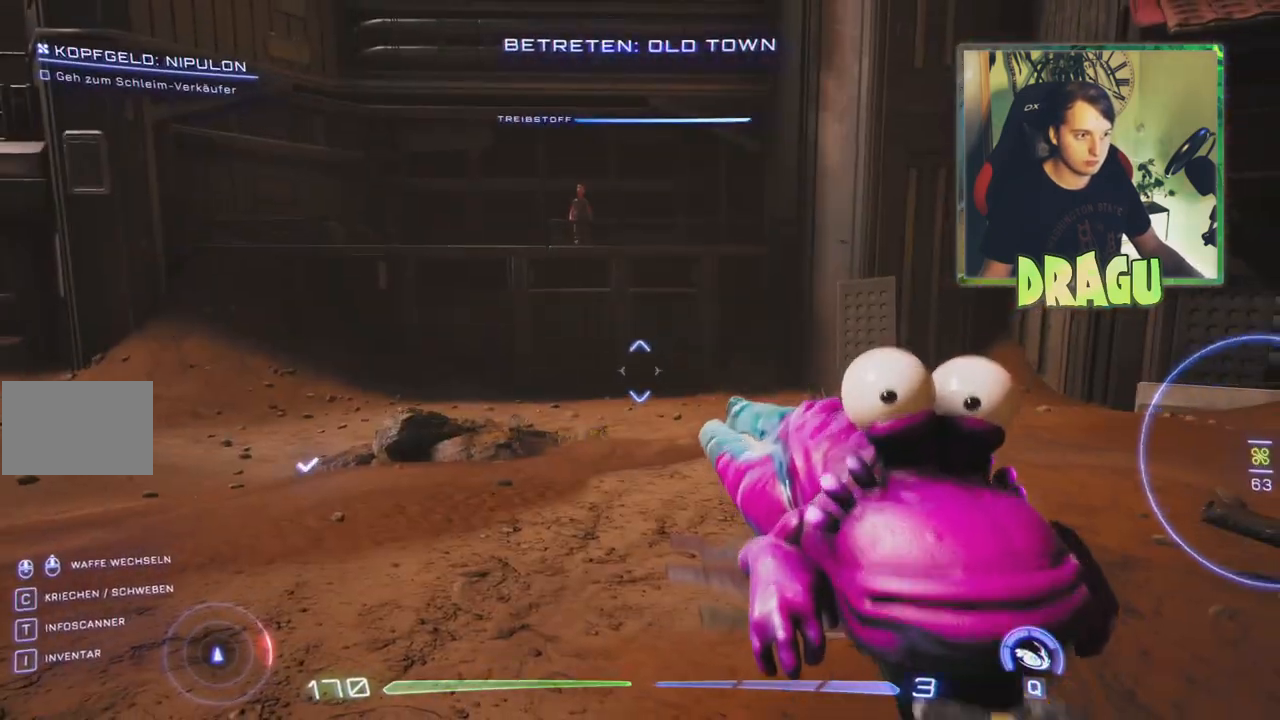
{"keys": ["d", "s"], "mouse": [], "events": [[167, "s", "down"], [217, "d", "up"], [484, "d", "down"]]}
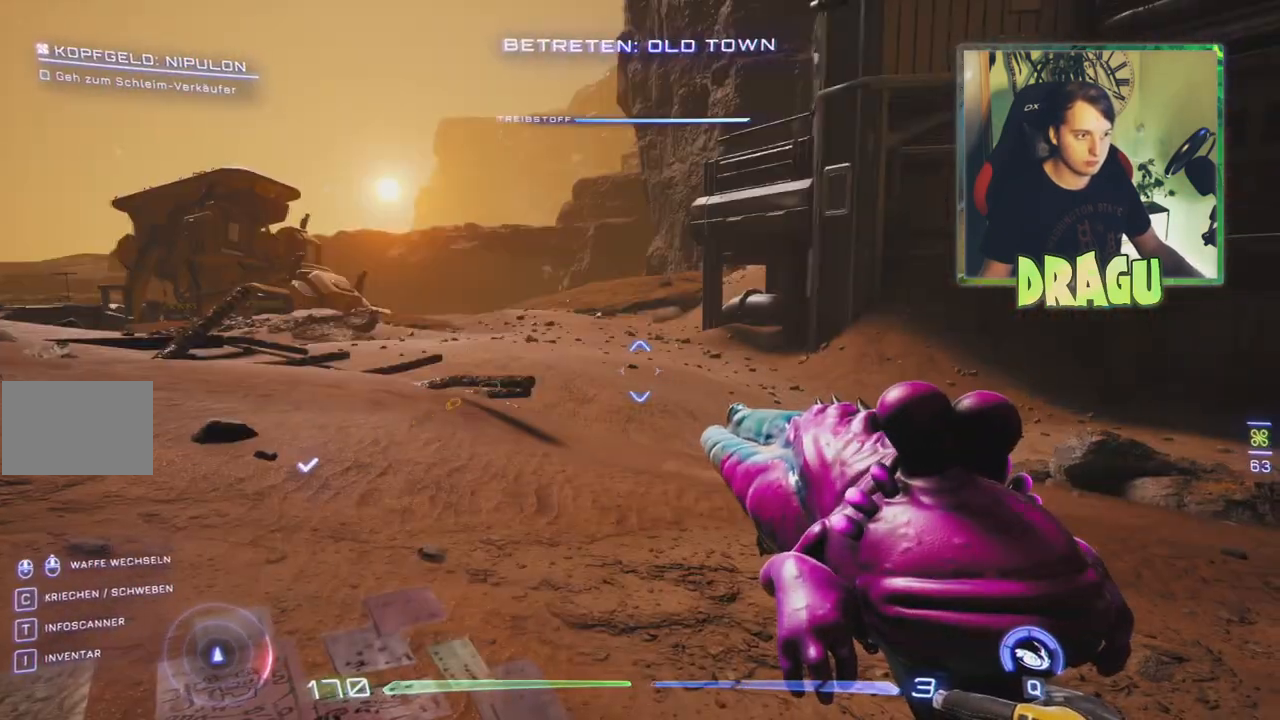
{"keys": ["d", "w"], "mouse": [], "events": [[134, "s", "up"], [501, "w", "down"]]}
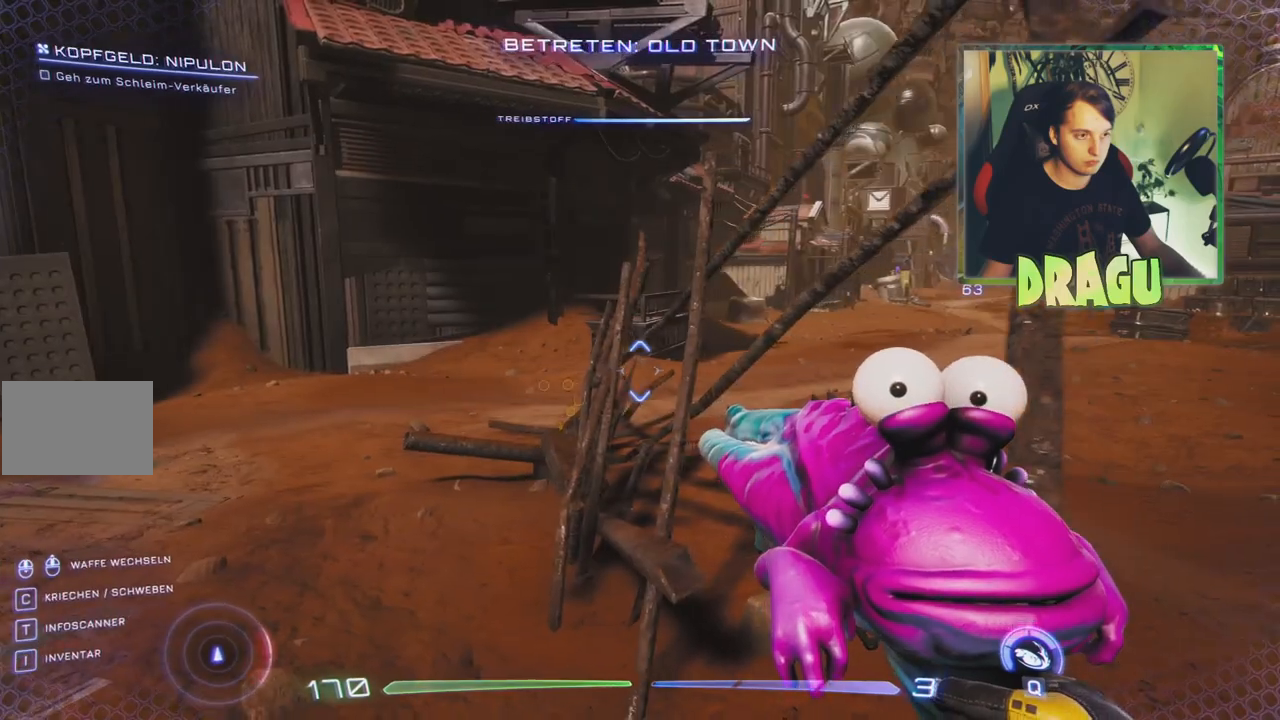
{"keys": ["d"], "mouse": [], "events": [[133, "w", "up"]]}
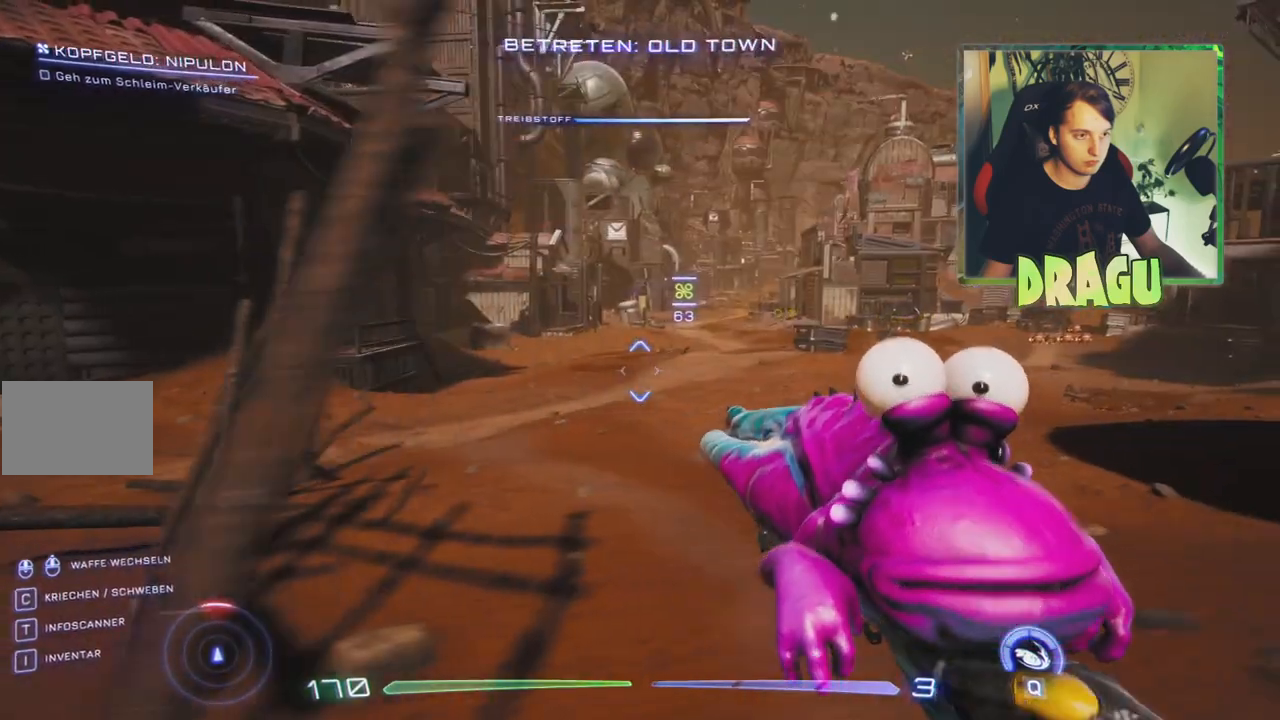
{"keys": ["w"], "mouse": ["right"], "events": [[34, "w", "down"], [200, "mouse_right", "down"], [234, "d", "up"]]}
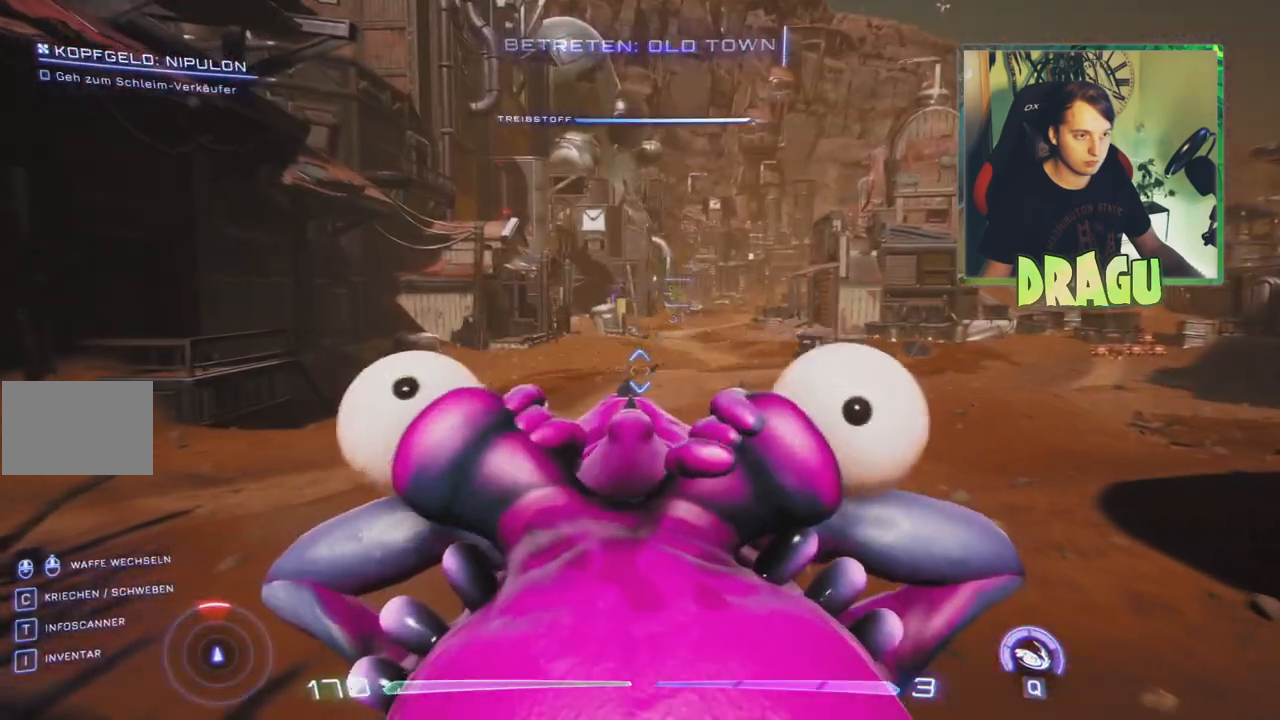
{"keys": ["w"], "mouse": [], "events": [[283, "mouse_right", "up"]]}
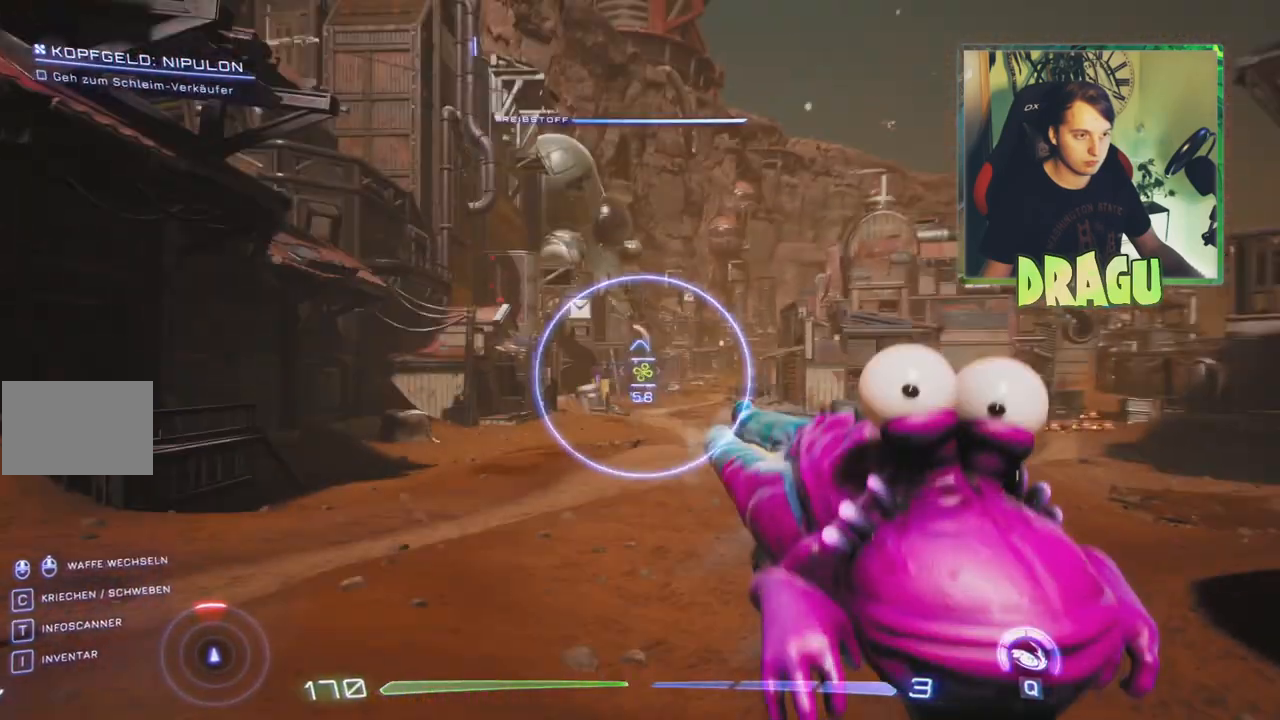
{"keys": ["w"], "mouse": ["left"], "events": [[167, "mouse_left", "down"]]}
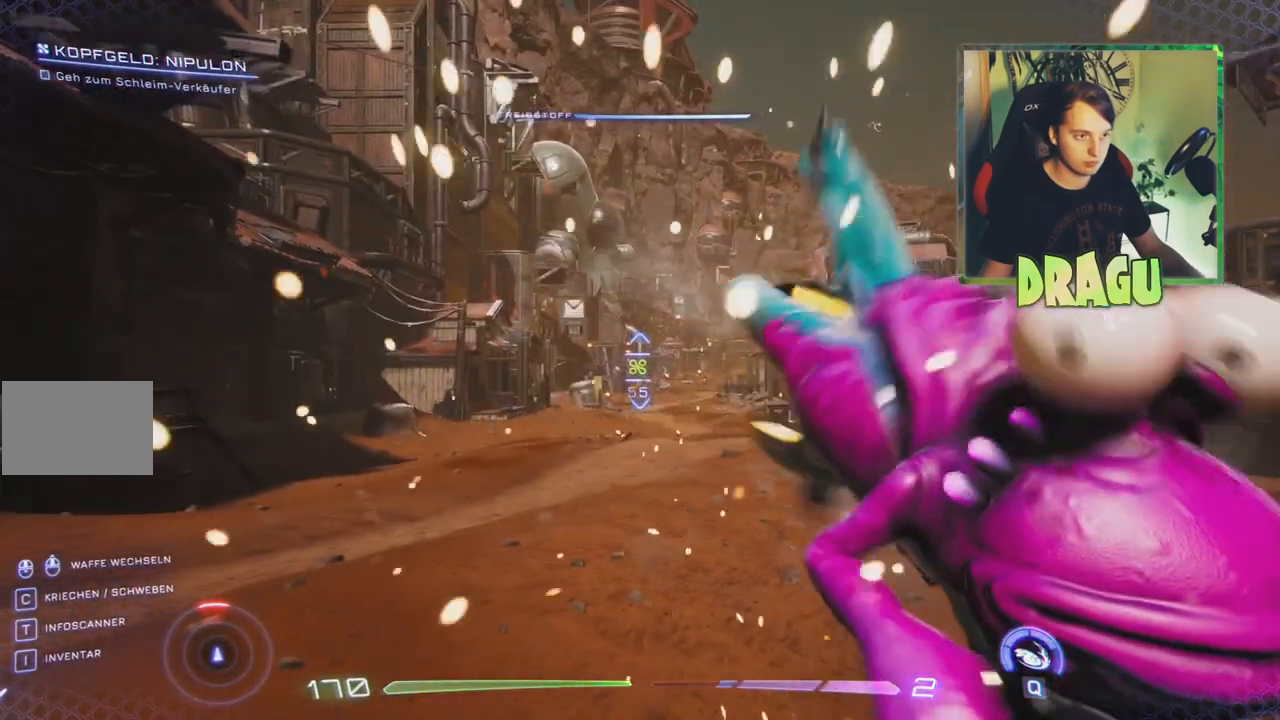
{"keys": ["w"], "mouse": [], "events": [[233, "mouse_left", "up"]]}
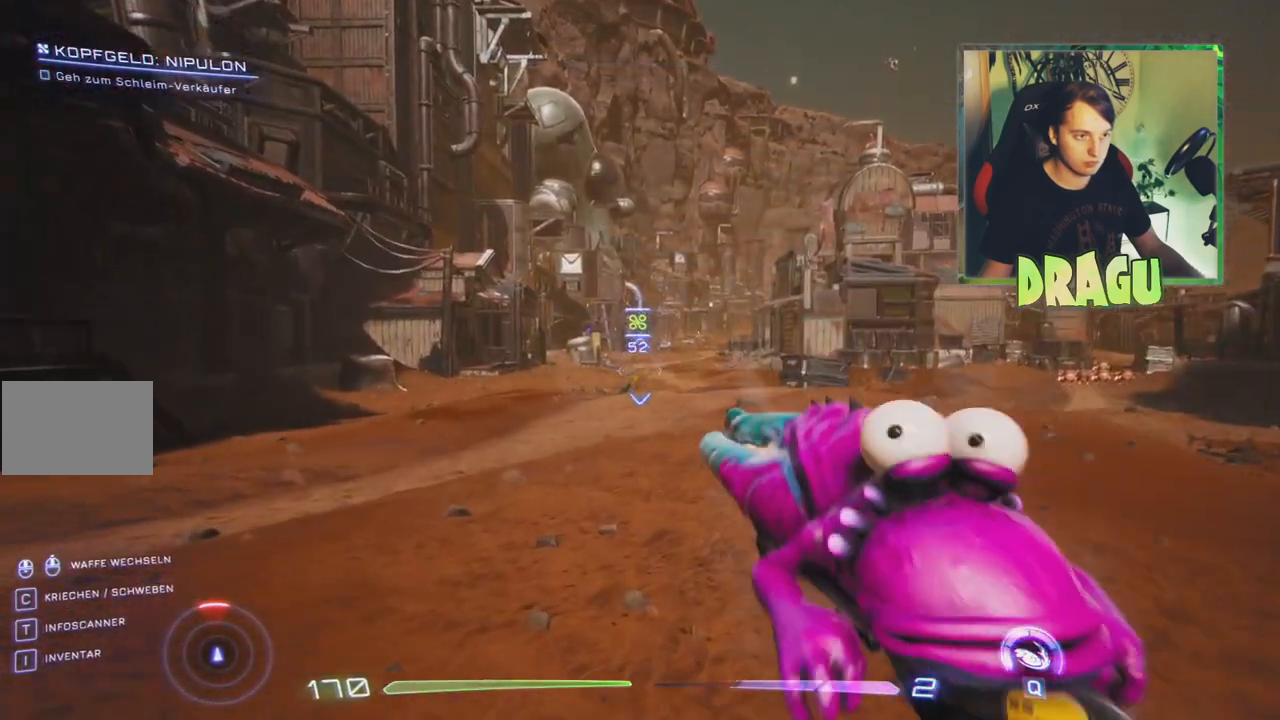
{"keys": ["w"], "mouse": ["left"], "events": [[317, "mouse_left", "down"]]}
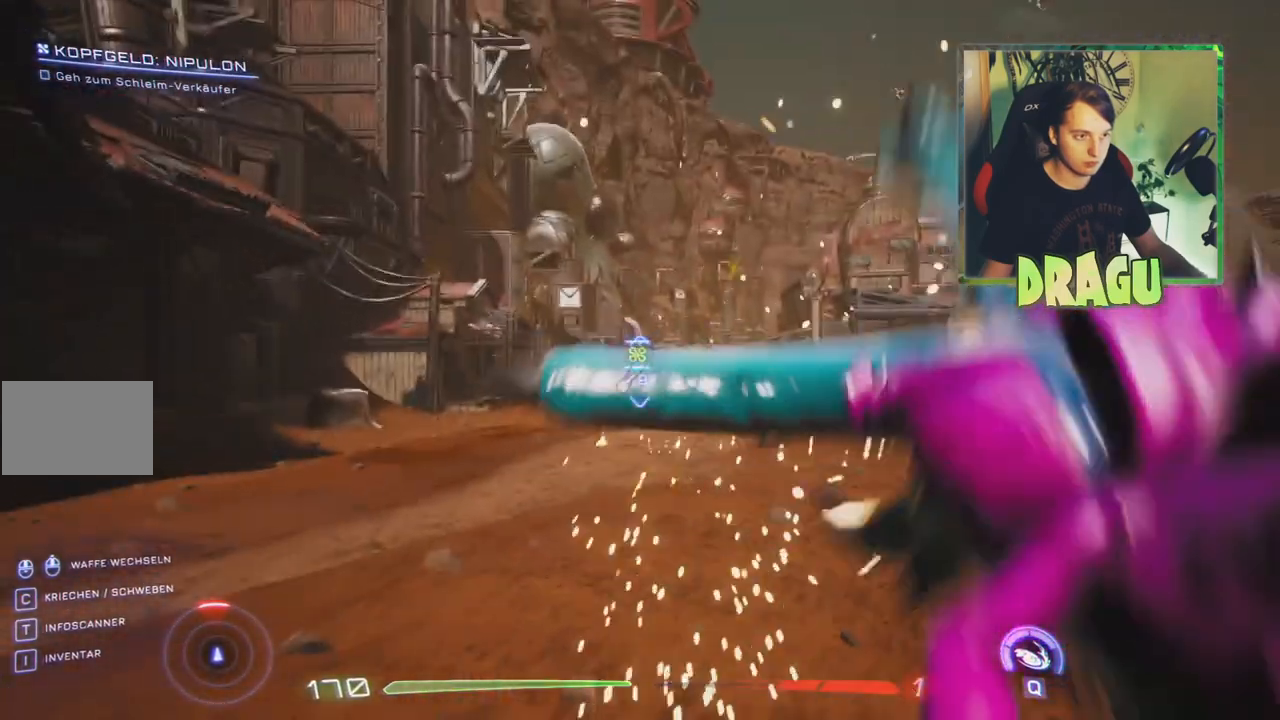
{"keys": ["w"], "mouse": [], "events": [[167, "mouse_left", "up"]]}
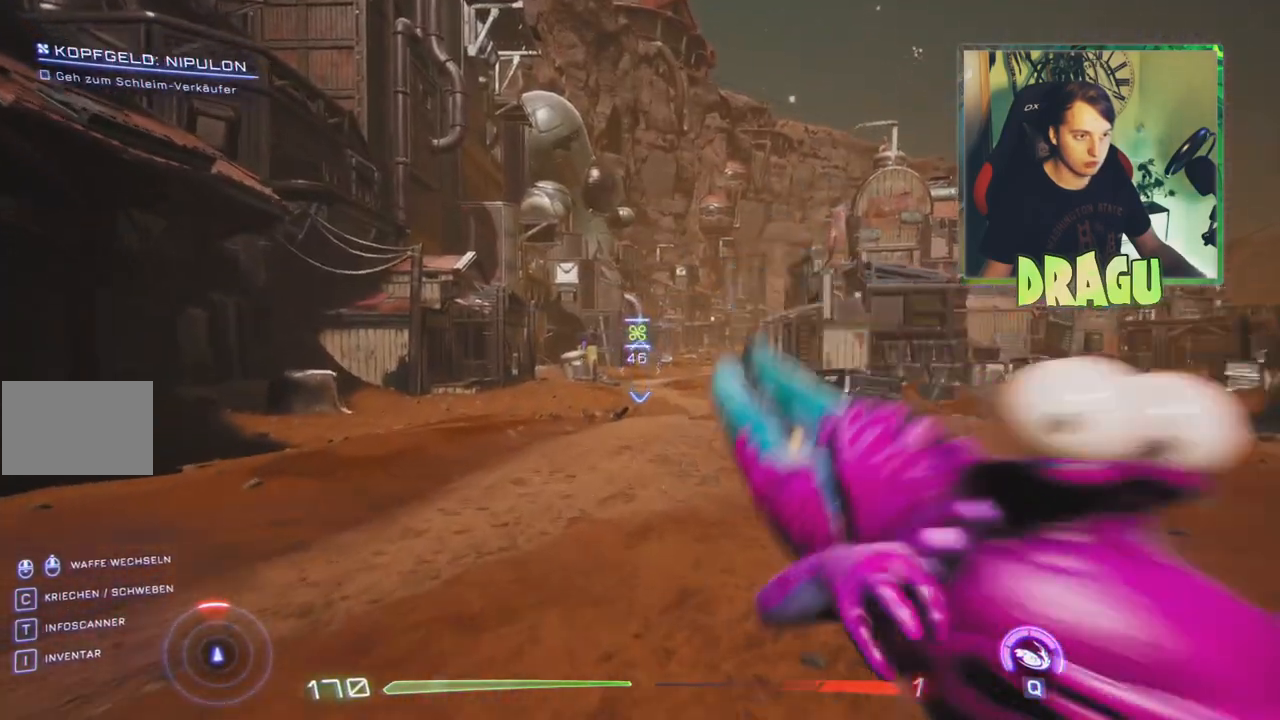
{"keys": ["w"], "mouse": [], "events": [[284, "r", "down"], [467, "r", "up"]]}
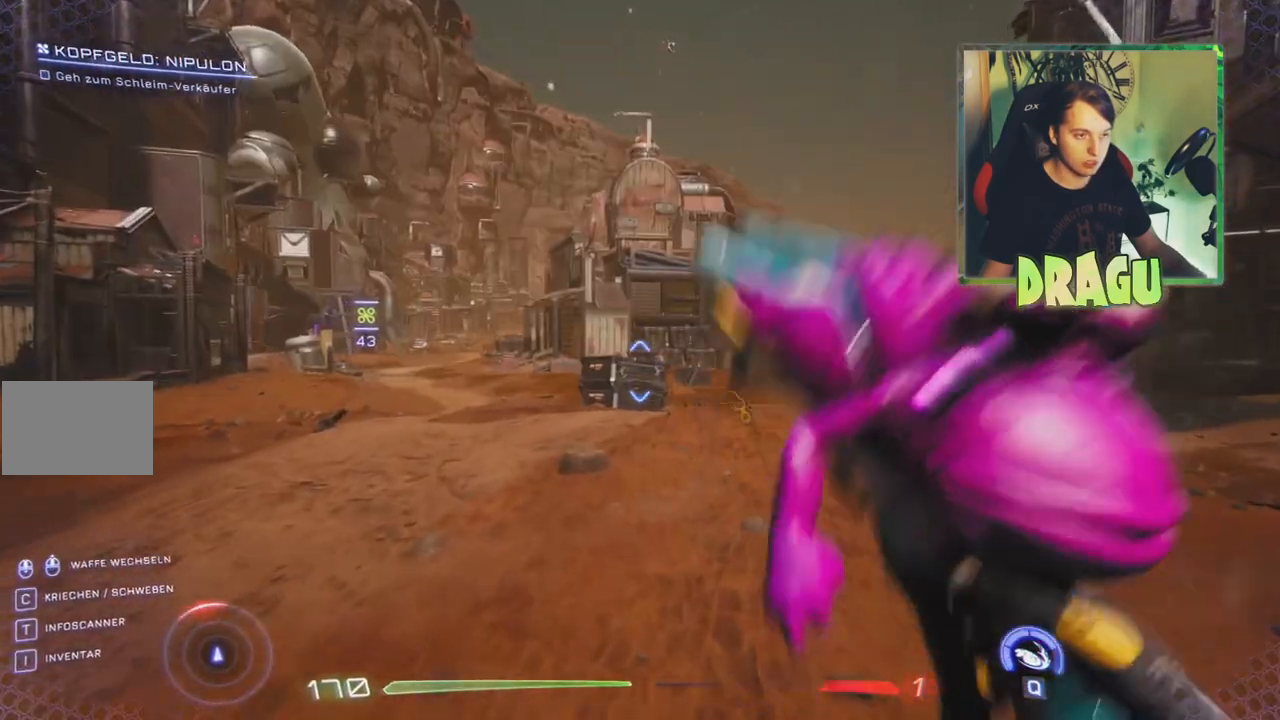
{"keys": ["d", "w"], "mouse": [], "events": [[500, "d", "down"]]}
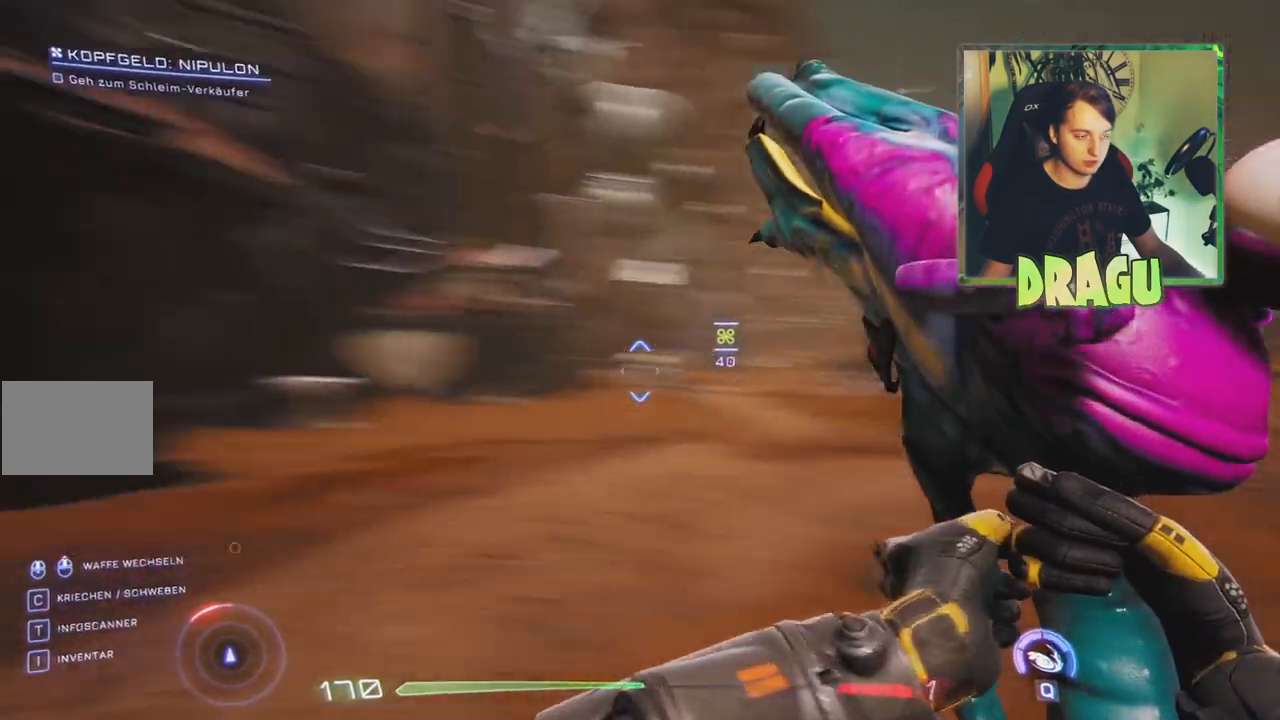
{"keys": ["d", "w"], "mouse": [], "events": []}
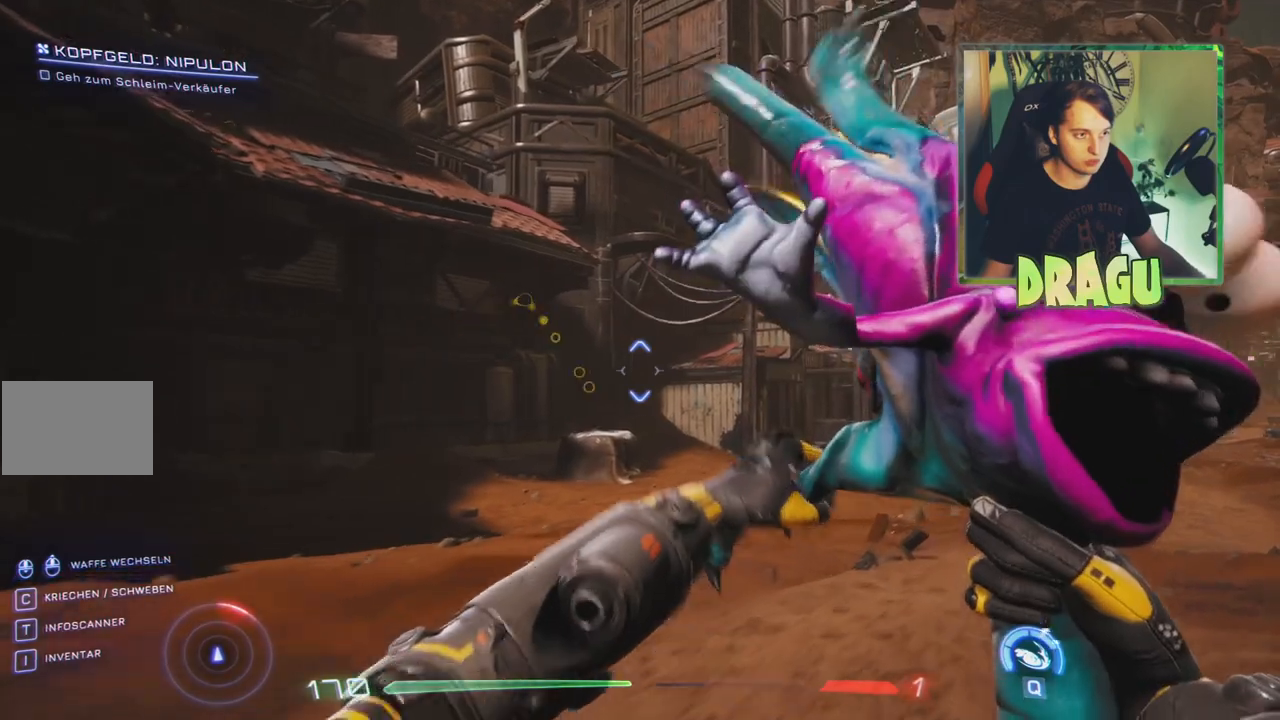
{"keys": ["w"], "mouse": [], "events": [[133, "d", "up"]]}
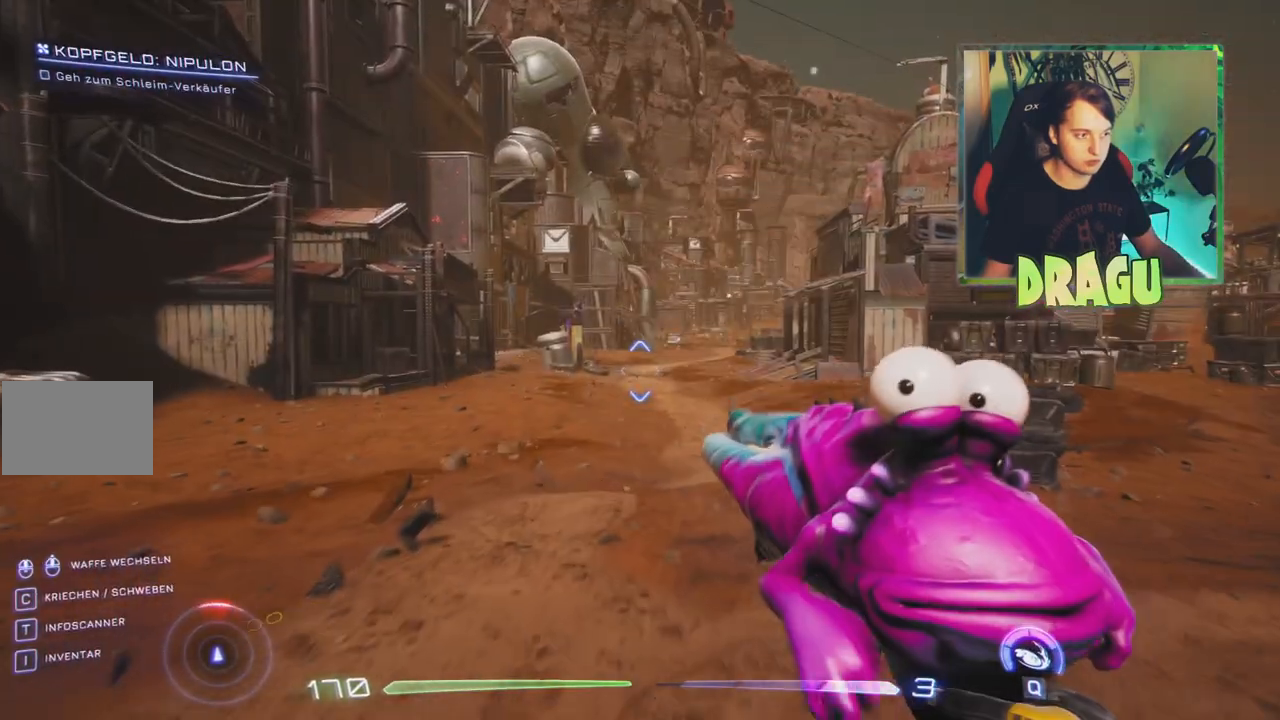
{"keys": ["w"], "mouse": [], "events": [[167, "mouse_left", "down"], [367, "mouse_left", "up"]]}
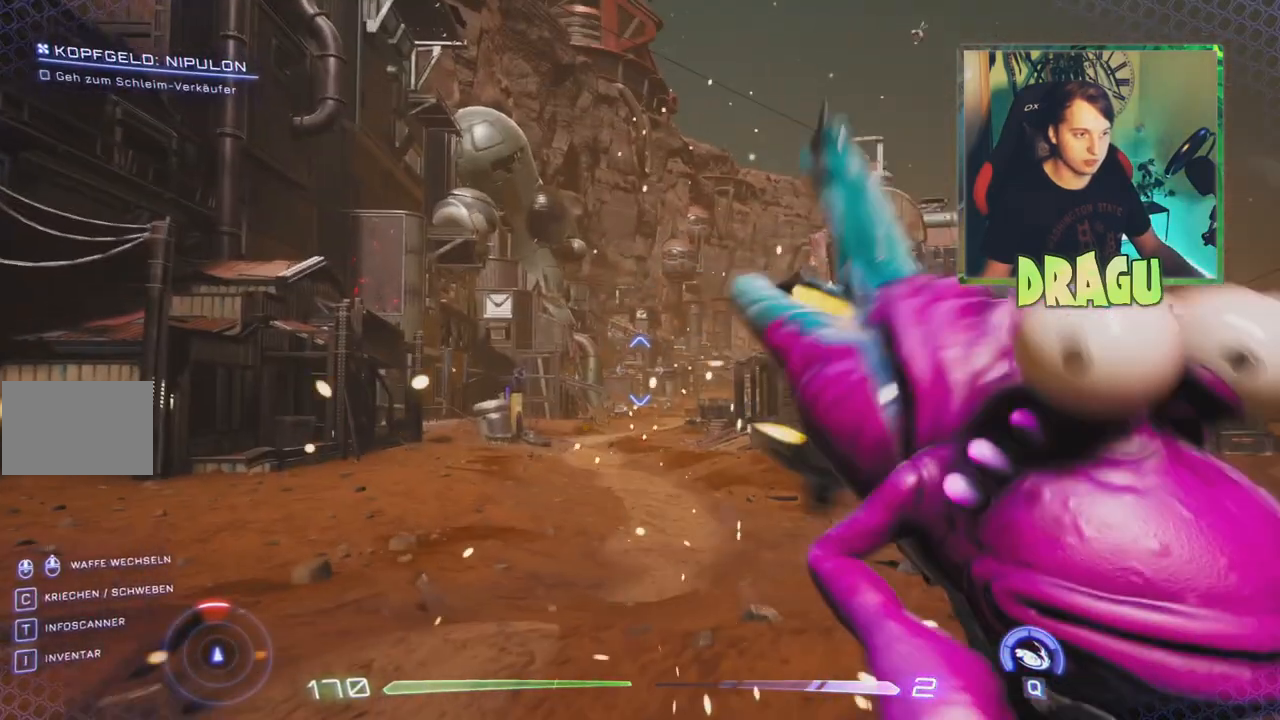
{"keys": ["shift", "w"], "mouse": [], "events": [[434, "shift", "down"]]}
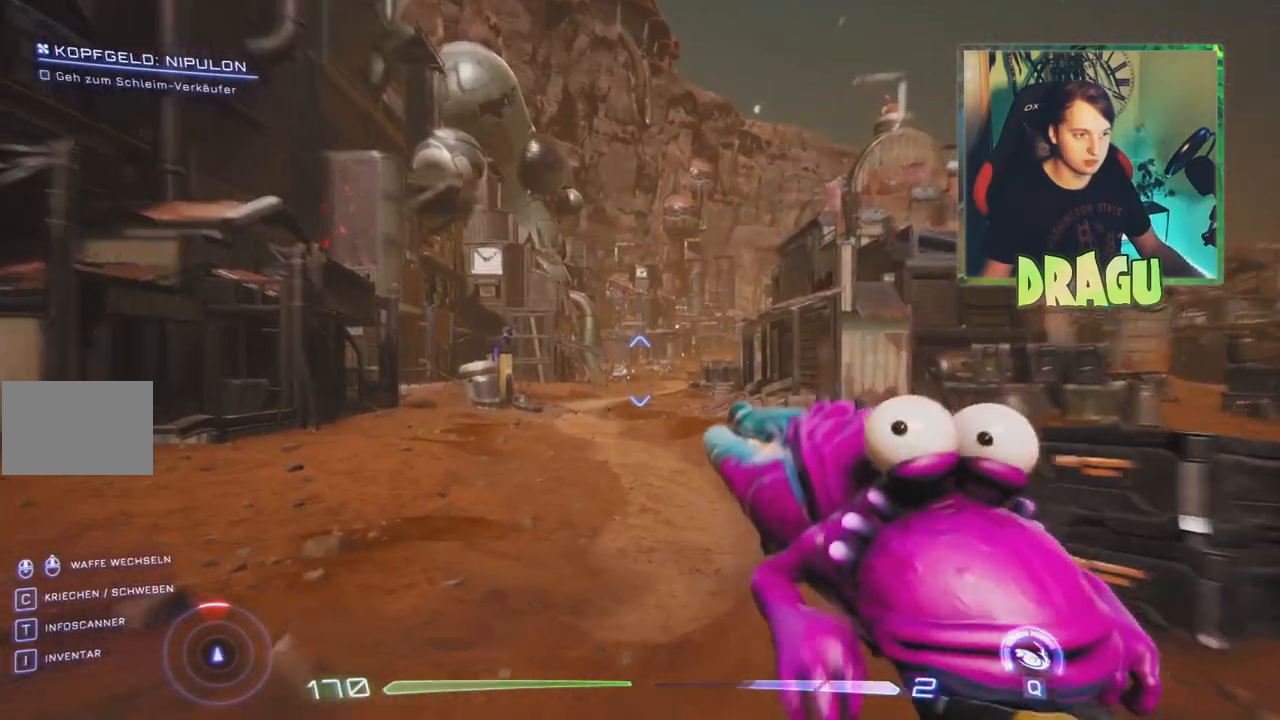
{"keys": ["shift", "w"], "mouse": [], "events": []}
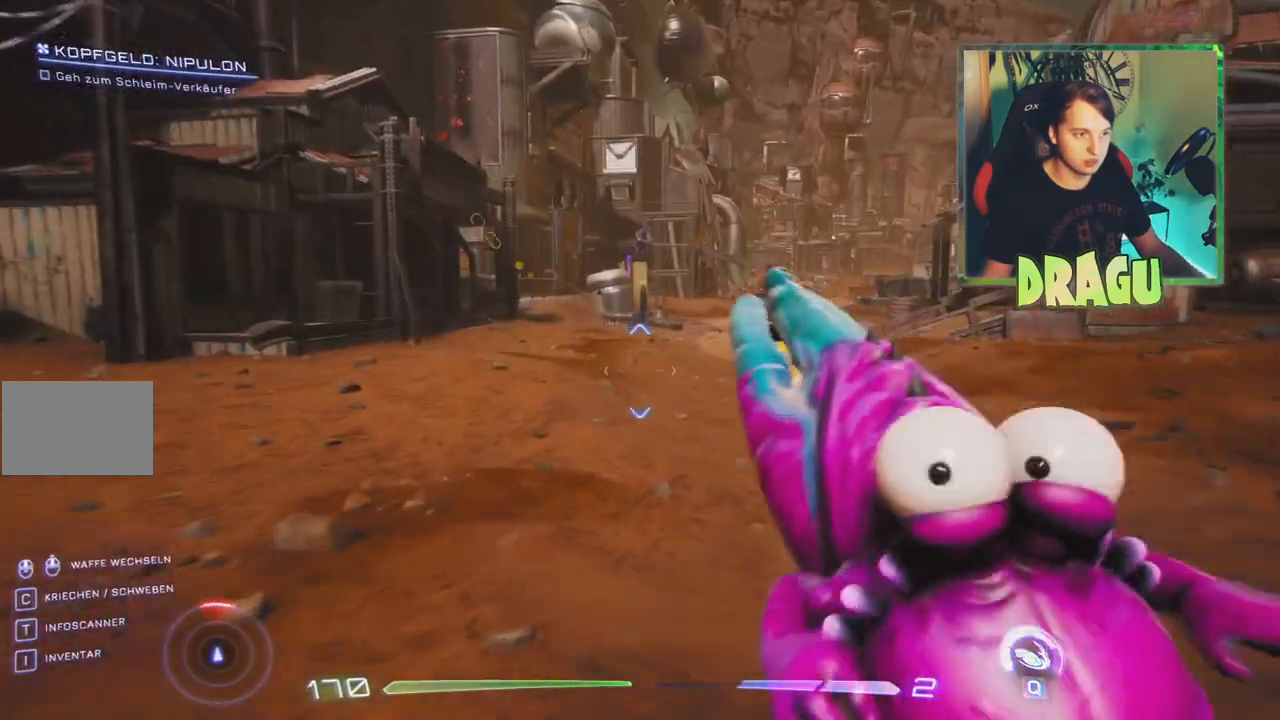
{"keys": ["shift", "w"], "mouse": [], "events": []}
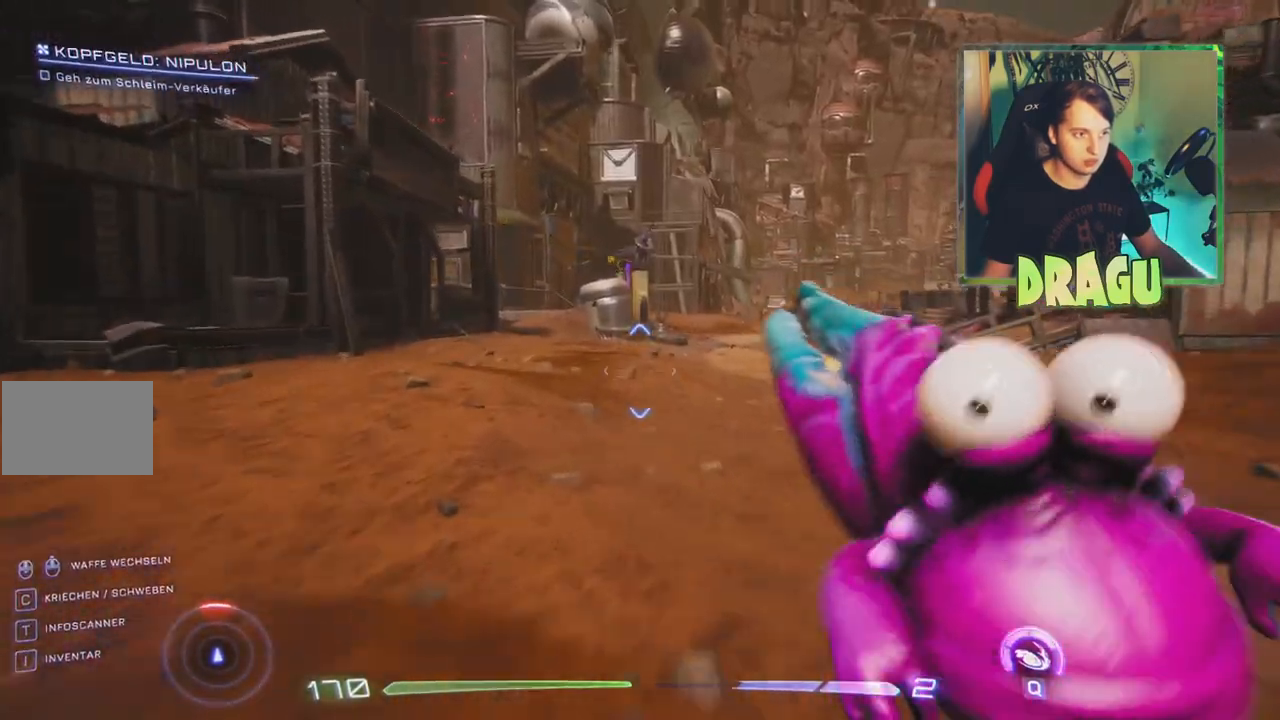
{"keys": ["r", "shift", "w"], "mouse": [], "events": [[384, "r", "down"]]}
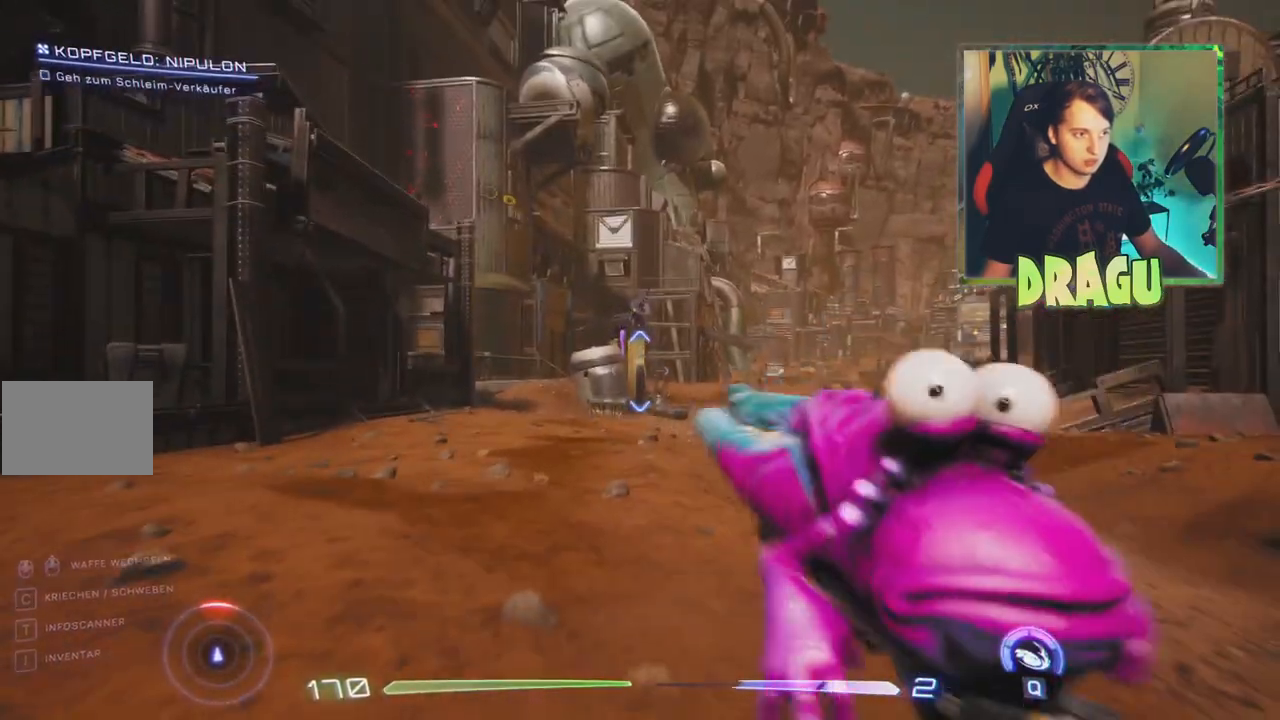
{"keys": ["shift", "w"], "mouse": [], "events": [[16, "r", "up"]]}
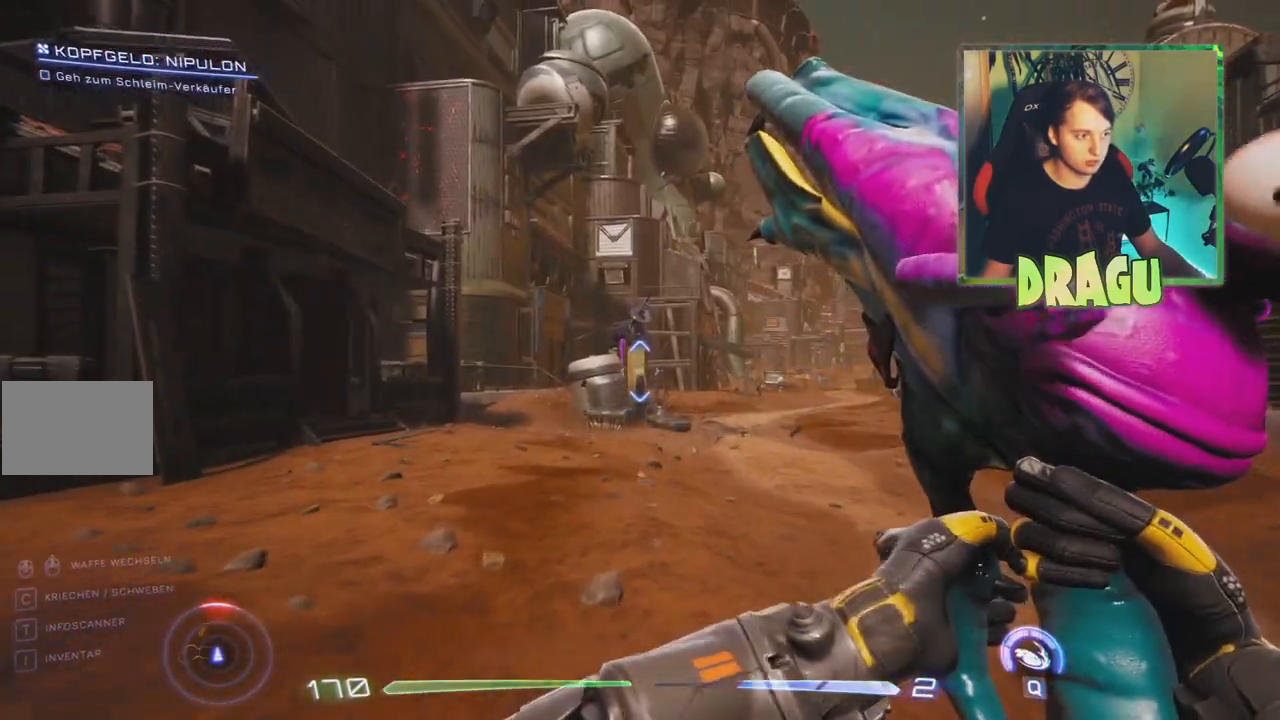
{"keys": ["shift", "w"], "mouse": [], "events": []}
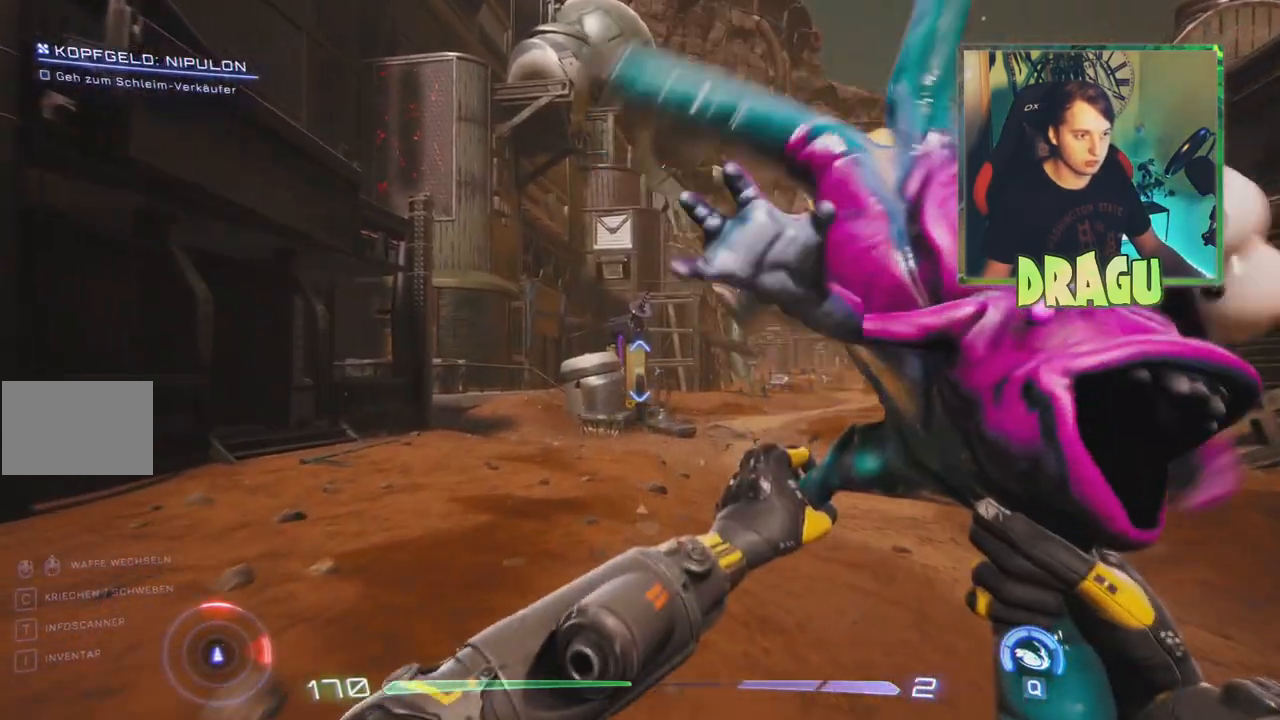
{"keys": ["w"], "mouse": [], "events": [[33, "shift", "up"]]}